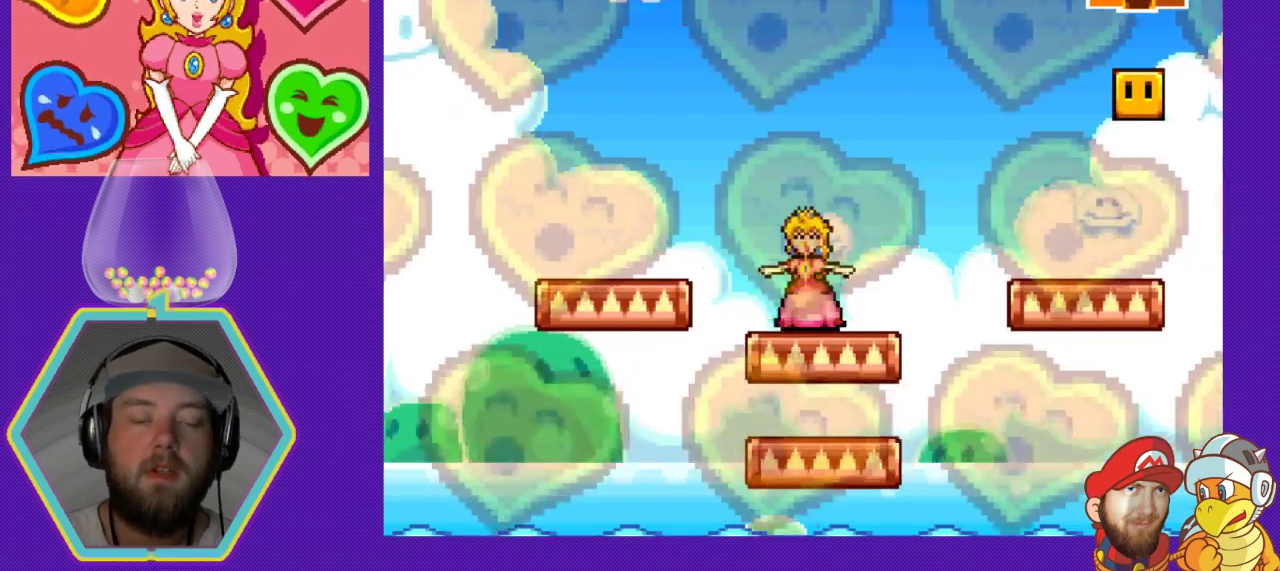
Gameplay with a controller (Nintendo layout); each line is a JSON object with the inputs held at the frame after it. "events" lists button and stick changes between this image and that frame as [ms after this image, input, new state], when the widget could be followed in between. Not read: L3 R3.
{"buttons": ["A"], "events": []}
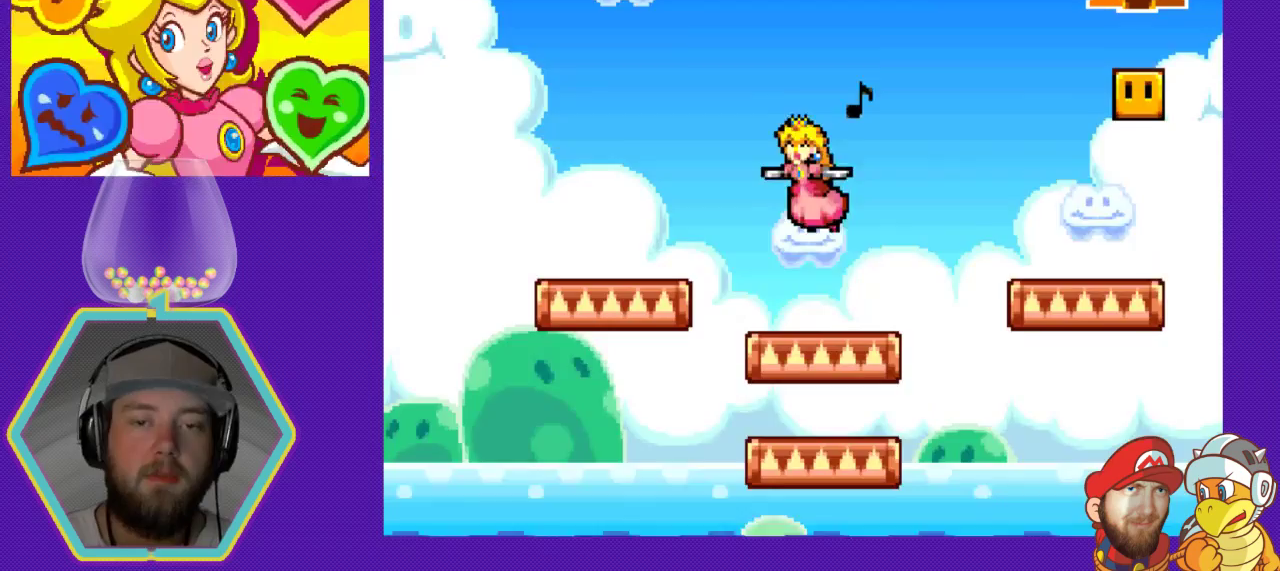
{"buttons": ["A"], "events": [[300, "DPAD_LEFT", "down"], [433, "DPAD_LEFT", "up"]]}
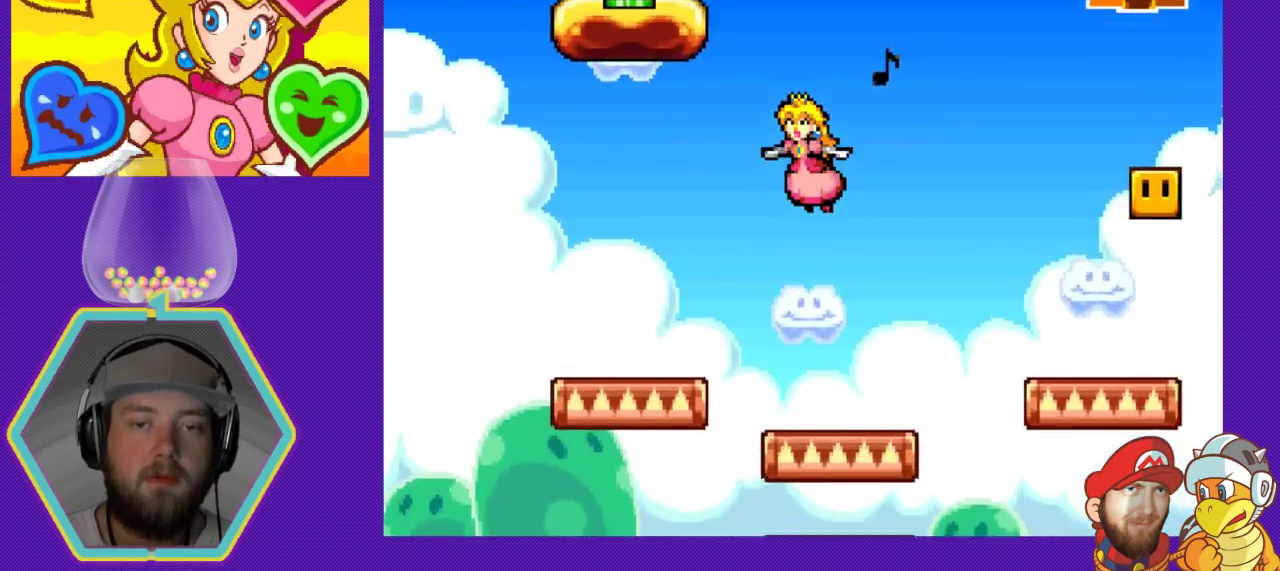
{"buttons": ["A", "DPAD_LEFT"], "events": [[433, "DPAD_LEFT", "down"]]}
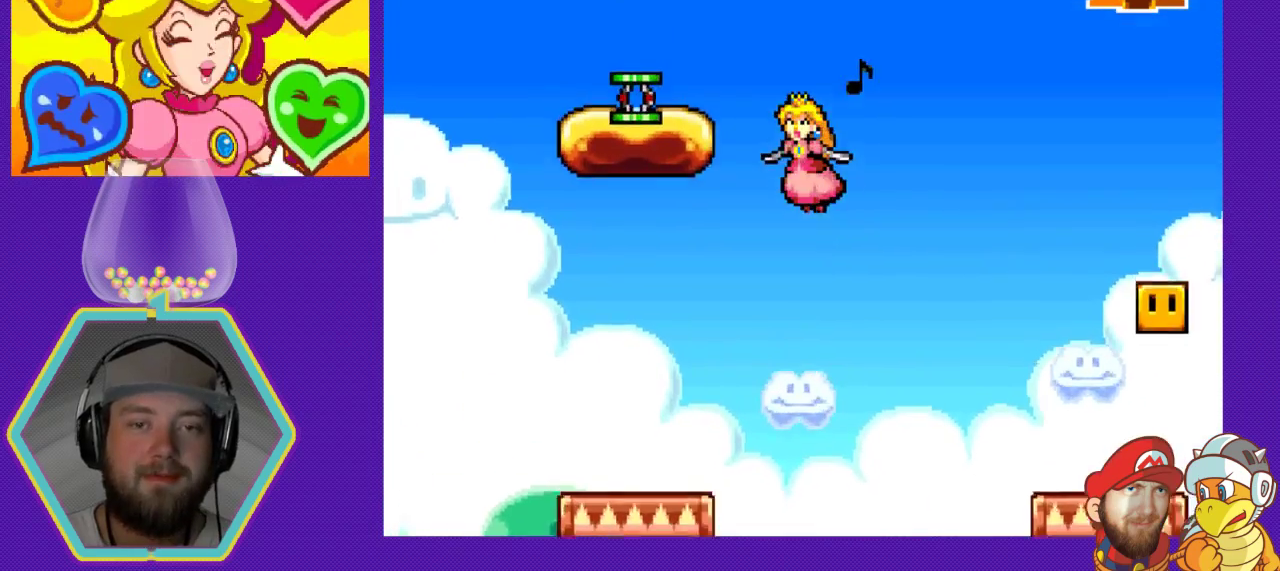
{"buttons": ["A", "DPAD_LEFT"], "events": [[33, "DPAD_LEFT", "up"], [233, "DPAD_LEFT", "down"]]}
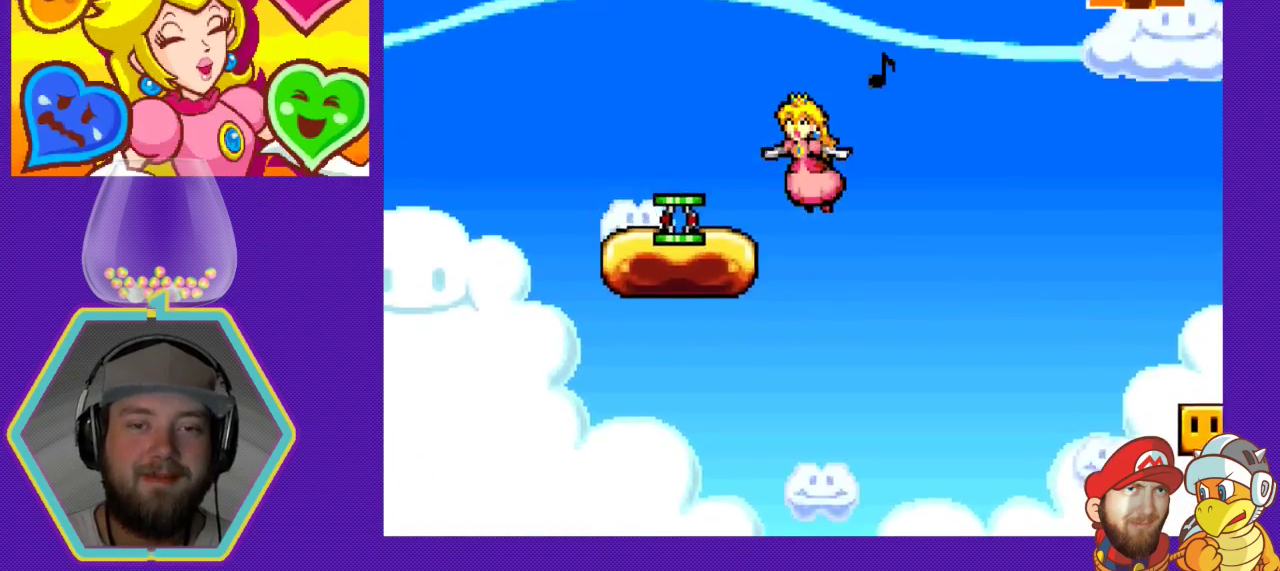
{"buttons": ["A", "DPAD_LEFT"], "events": []}
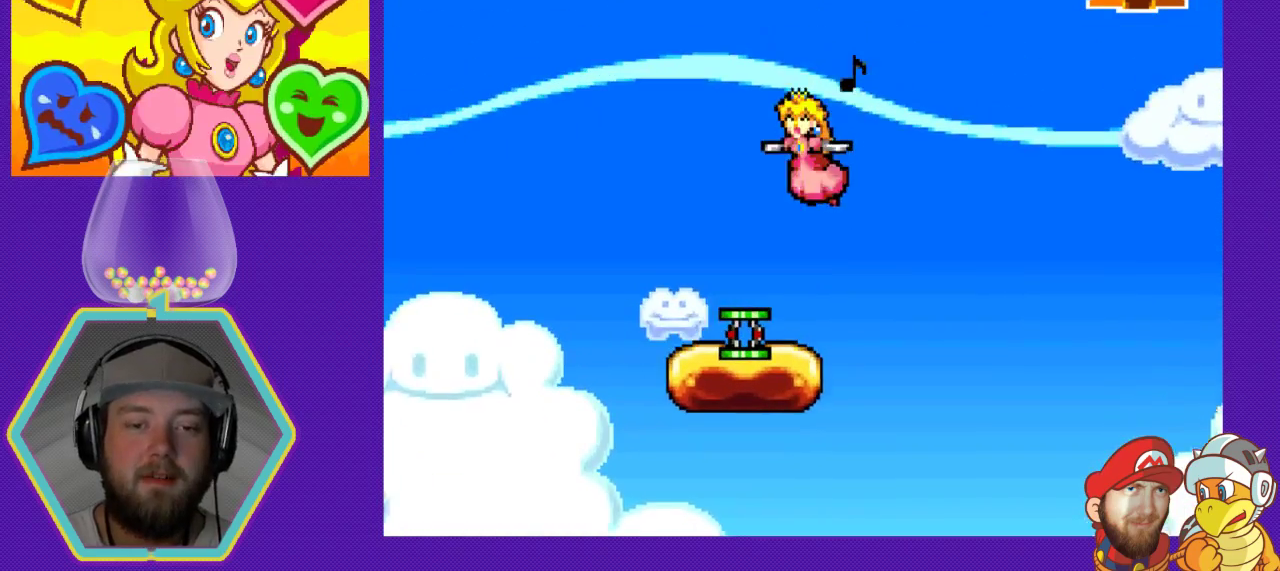
{"buttons": [], "events": [[33, "A", "up"], [67, "DPAD_LEFT", "up"]]}
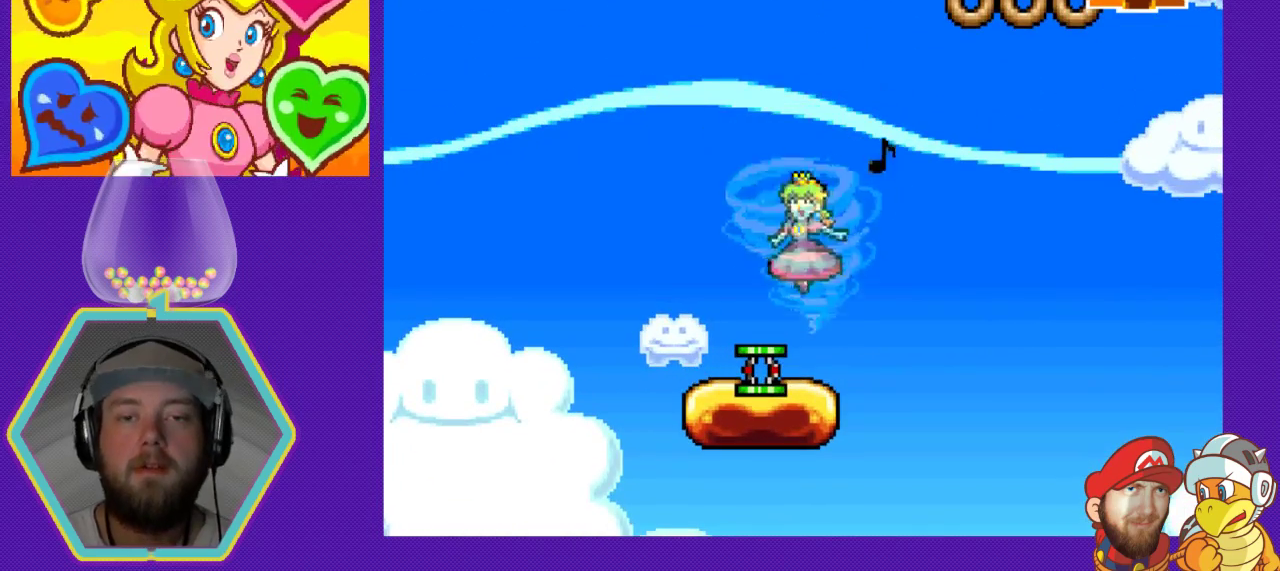
{"buttons": [], "events": []}
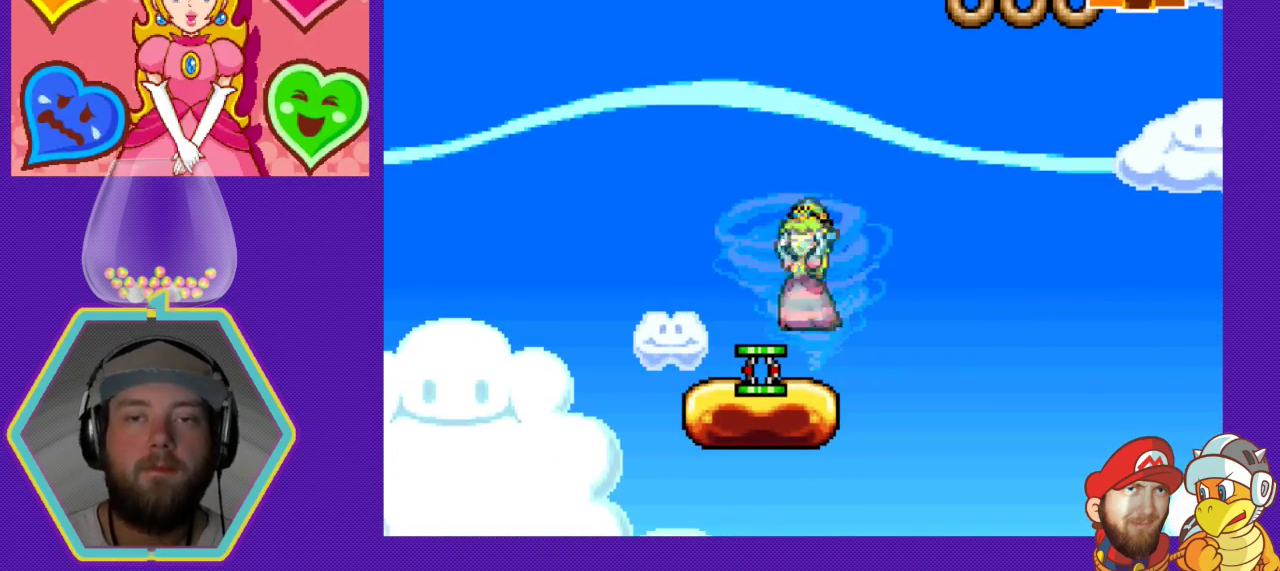
{"buttons": ["DPAD_LEFT"], "events": [[500, "DPAD_LEFT", "down"]]}
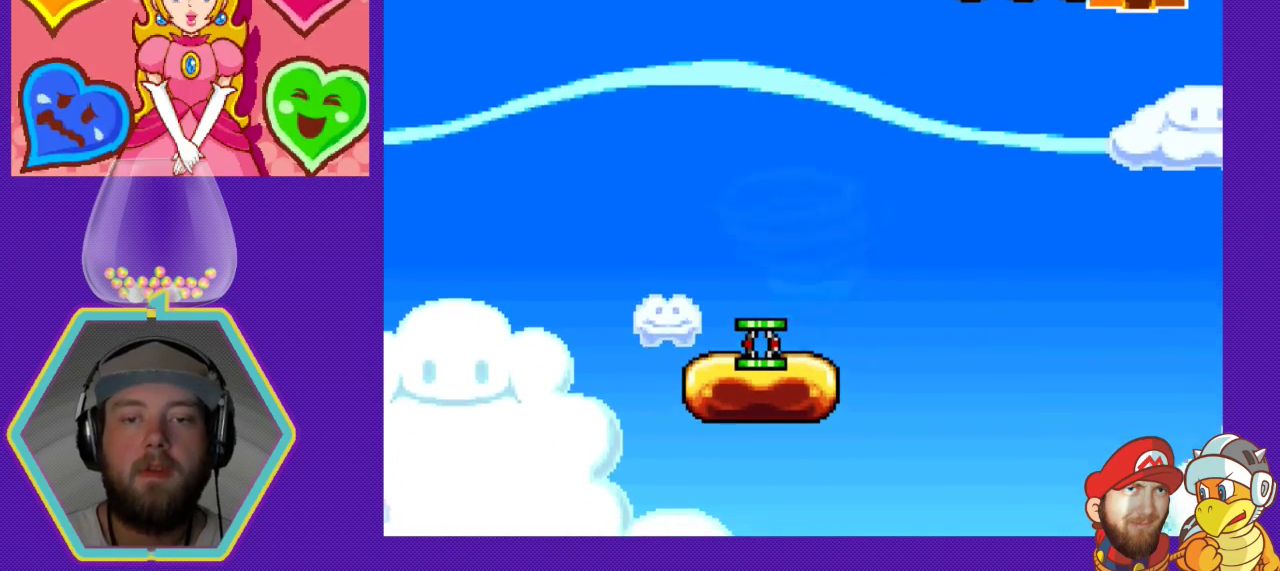
{"buttons": ["DPAD_LEFT"], "events": [[133, "DPAD_LEFT", "up"], [333, "A", "down"], [400, "DPAD_LEFT", "down"], [467, "A", "up"]]}
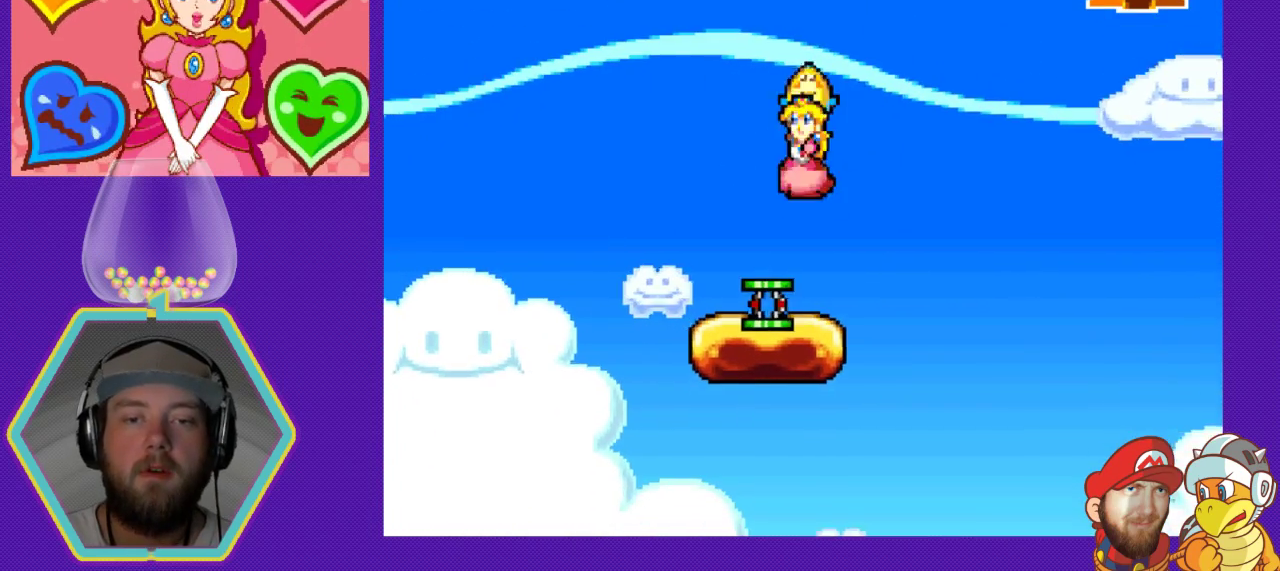
{"buttons": [], "events": [[67, "DPAD_LEFT", "up"], [233, "DPAD_RIGHT", "down"], [467, "DPAD_RIGHT", "up"]]}
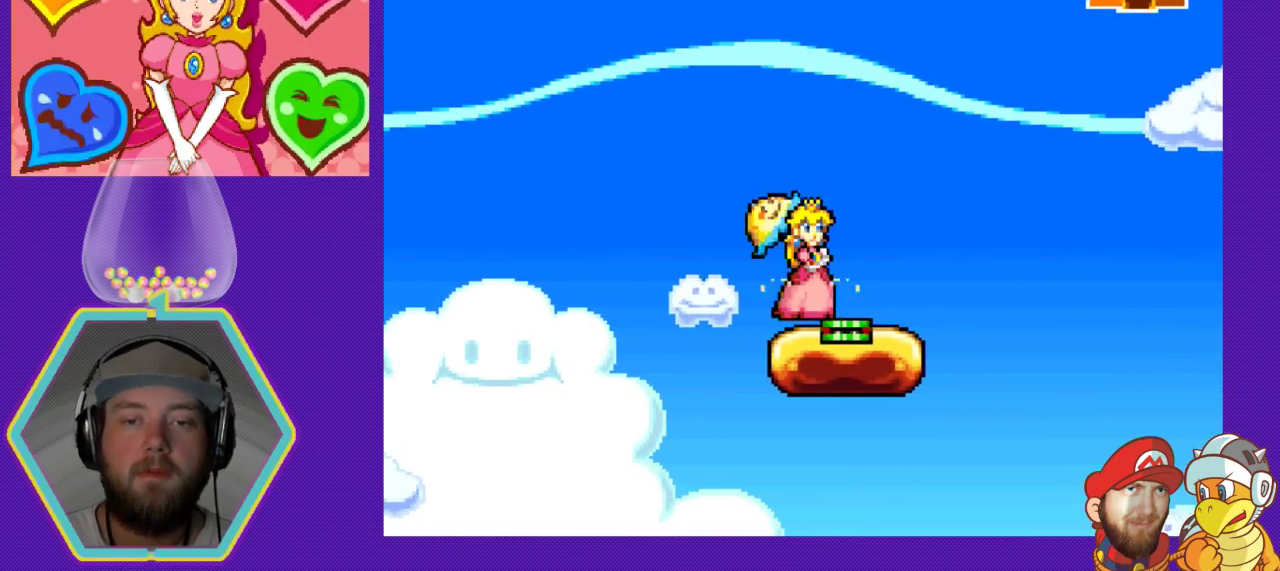
{"buttons": ["DPAD_RIGHT"], "events": [[433, "DPAD_RIGHT", "down"]]}
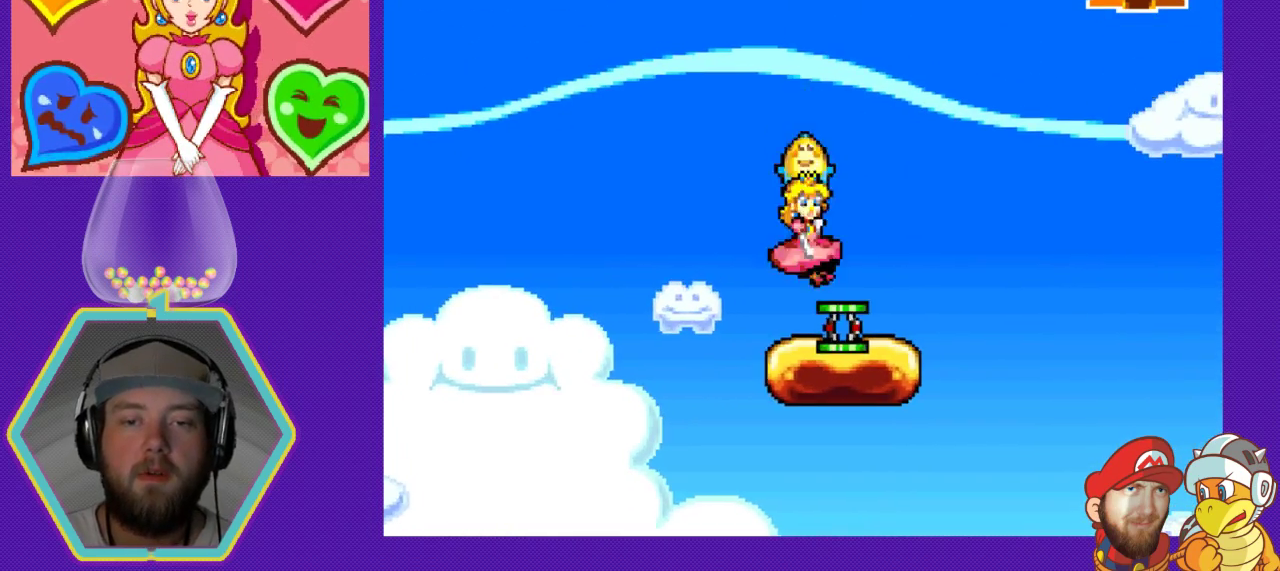
{"buttons": ["A", "DPAD_RIGHT"], "events": [[67, "DPAD_RIGHT", "up"], [200, "A", "down"], [400, "DPAD_RIGHT", "down"]]}
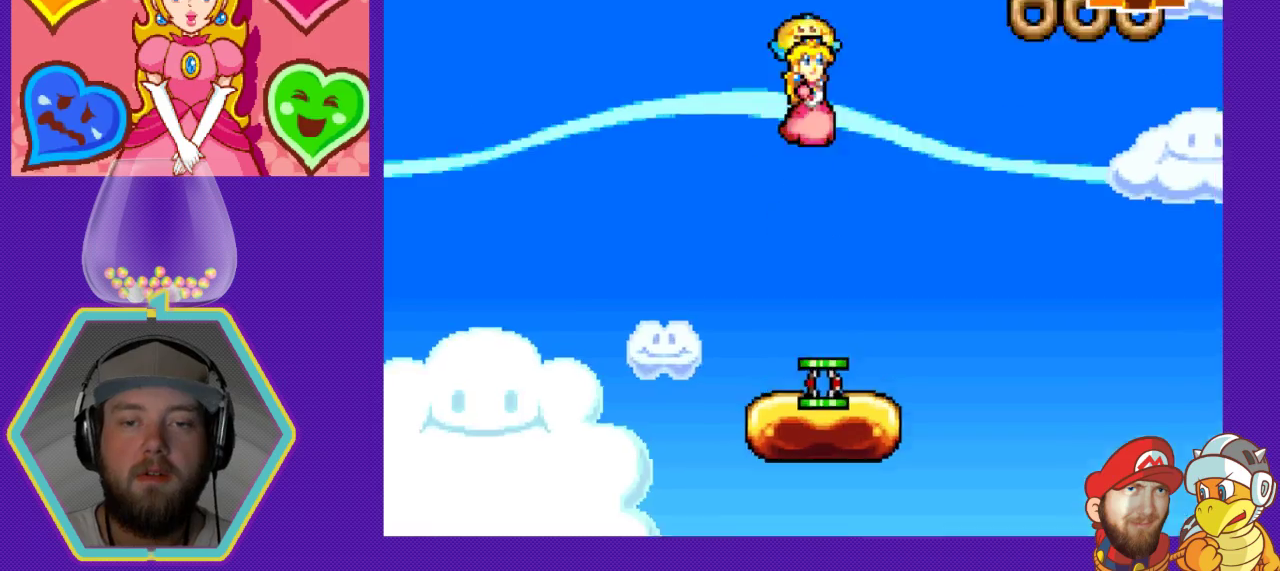
{"buttons": ["A", "DPAD_RIGHT"], "events": []}
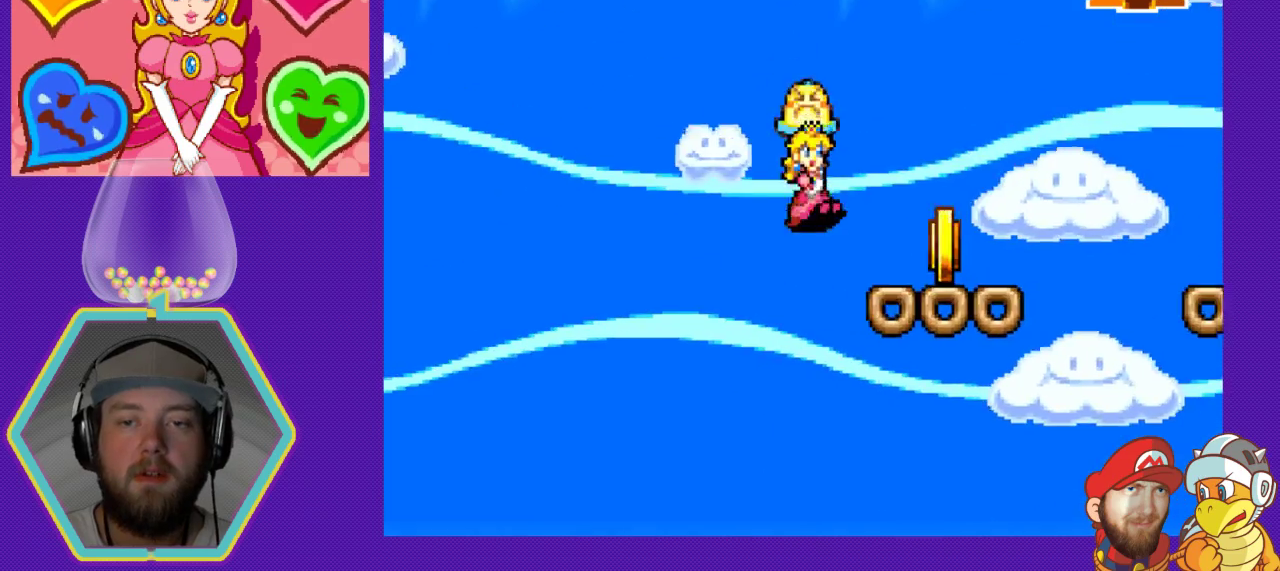
{"buttons": ["DPAD_RIGHT"], "events": [[200, "A", "up"], [267, "DPAD_RIGHT", "up"], [433, "DPAD_RIGHT", "down"]]}
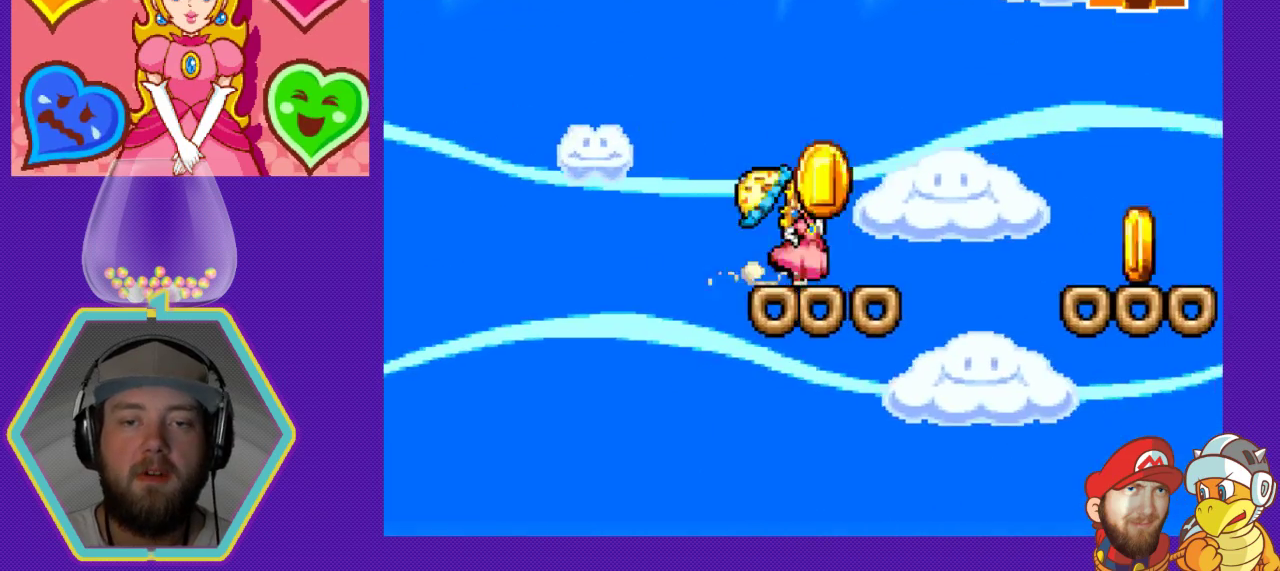
{"buttons": ["DPAD_RIGHT"], "events": [[133, "A", "down"], [400, "A", "up"]]}
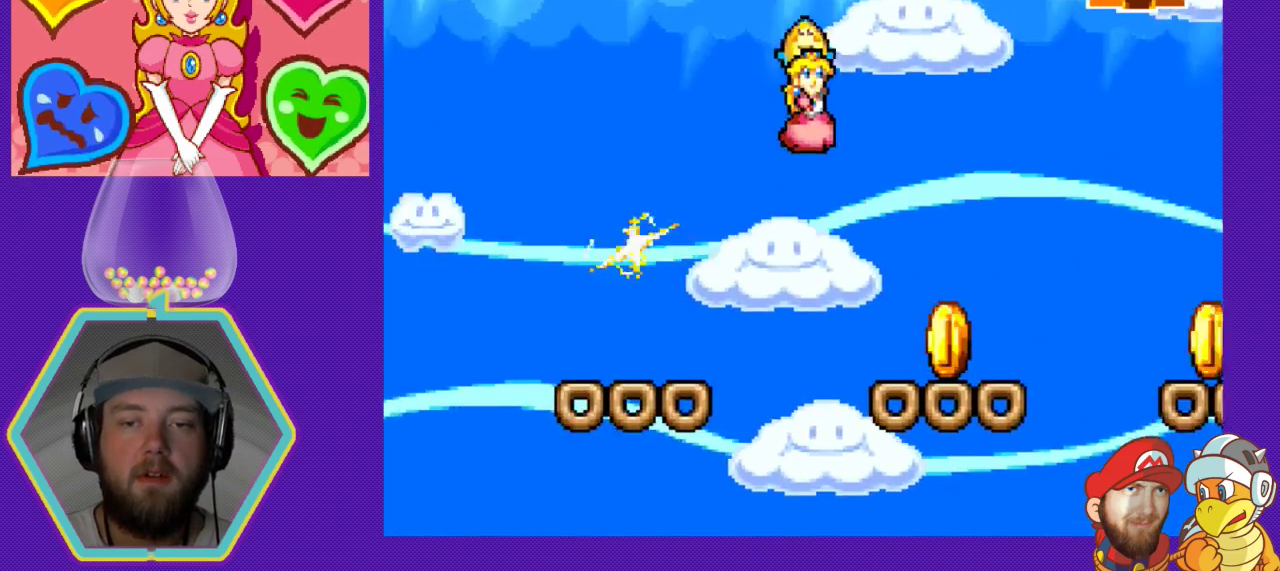
{"buttons": ["A", "DPAD_RIGHT"], "events": [[500, "A", "down"]]}
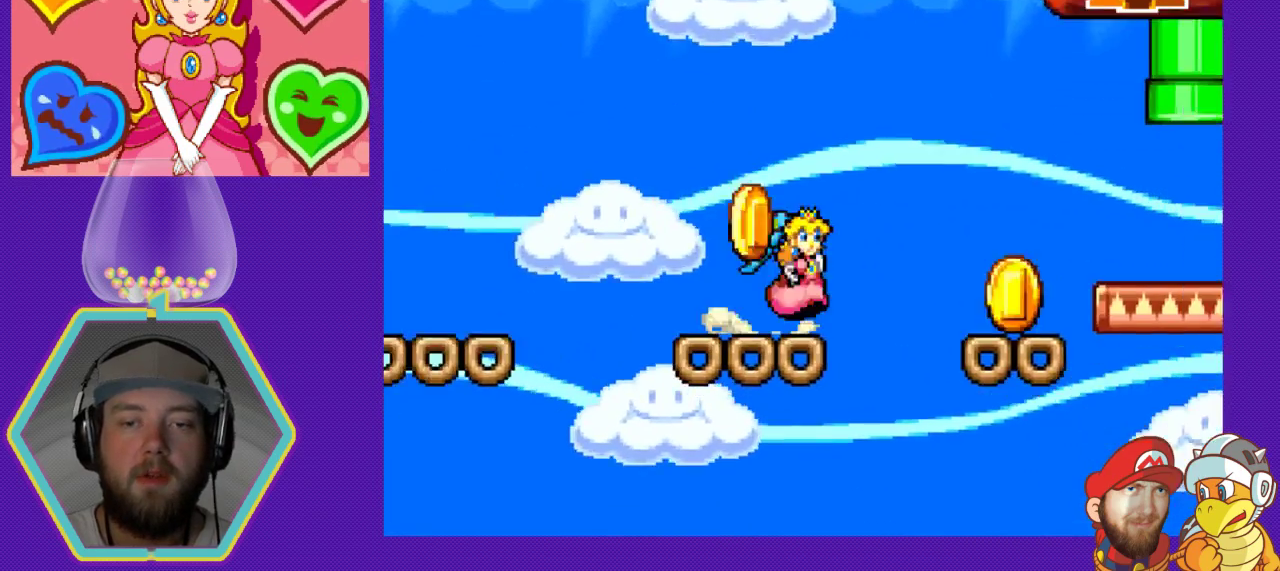
{"buttons": ["DPAD_LEFT"], "events": [[233, "A", "up"], [267, "DPAD_RIGHT", "up"], [433, "DPAD_LEFT", "down"]]}
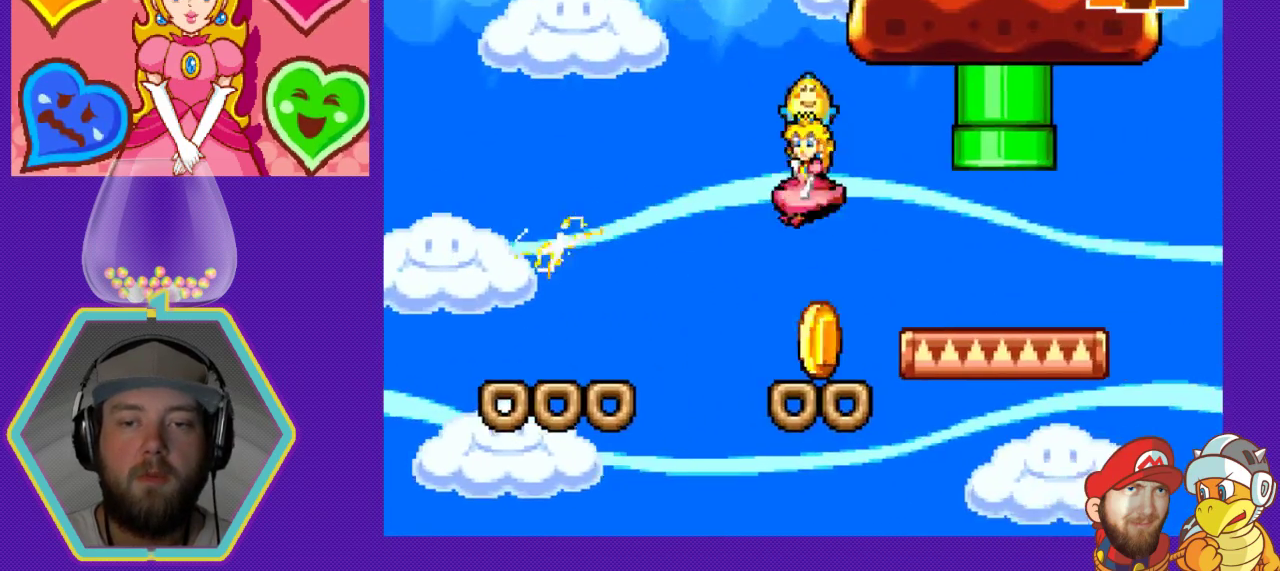
{"buttons": ["A", "DPAD_RIGHT"], "events": [[133, "DPAD_LEFT", "up"], [267, "DPAD_RIGHT", "down"], [367, "A", "down"]]}
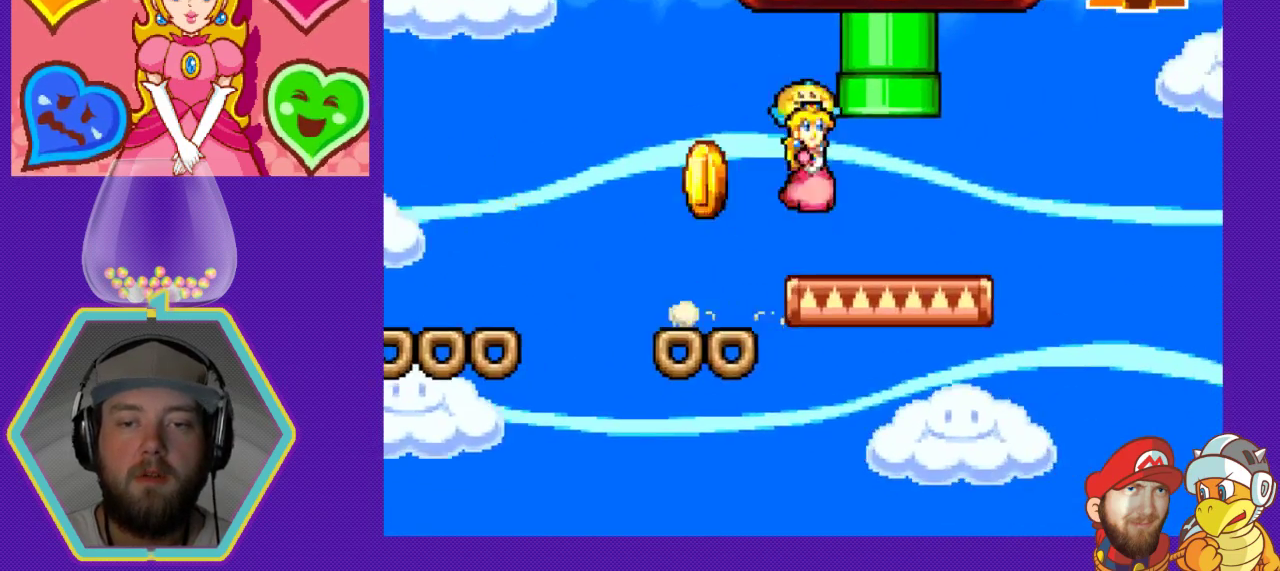
{"buttons": ["DPAD_LEFT"], "events": [[100, "A", "up"], [133, "DPAD_RIGHT", "up"], [267, "DPAD_LEFT", "down"], [333, "DPAD_LEFT", "up"], [400, "DPAD_LEFT", "down"]]}
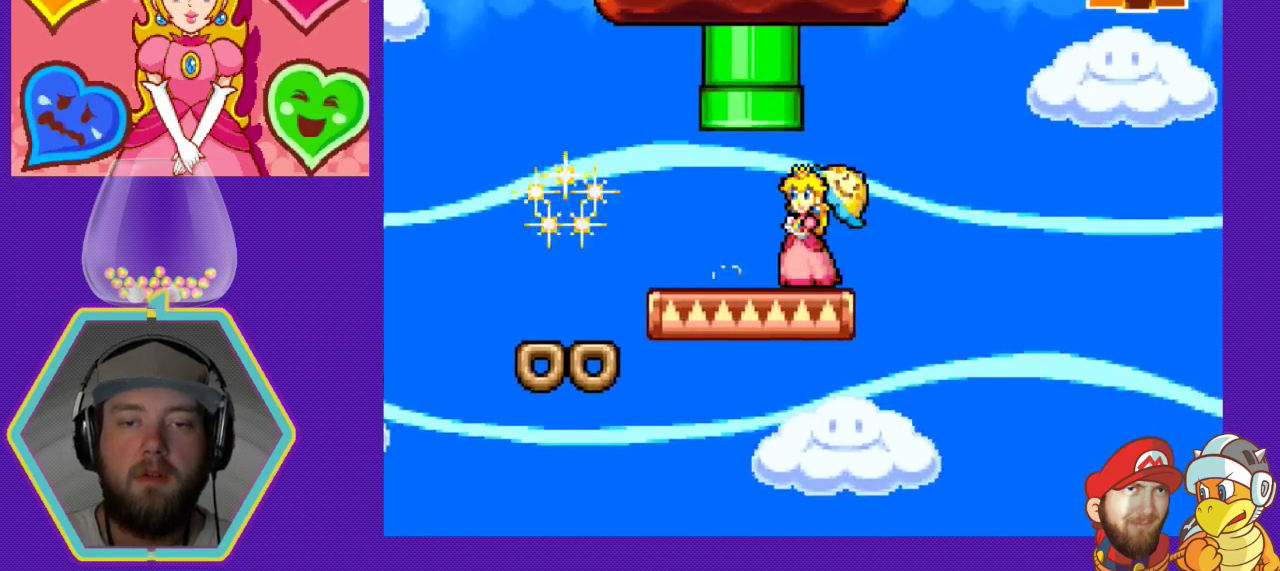
{"buttons": ["A", "DPAD_UP"], "events": [[100, "DPAD_LEFT", "up"], [367, "DPAD_UP", "down"], [400, "A", "down"]]}
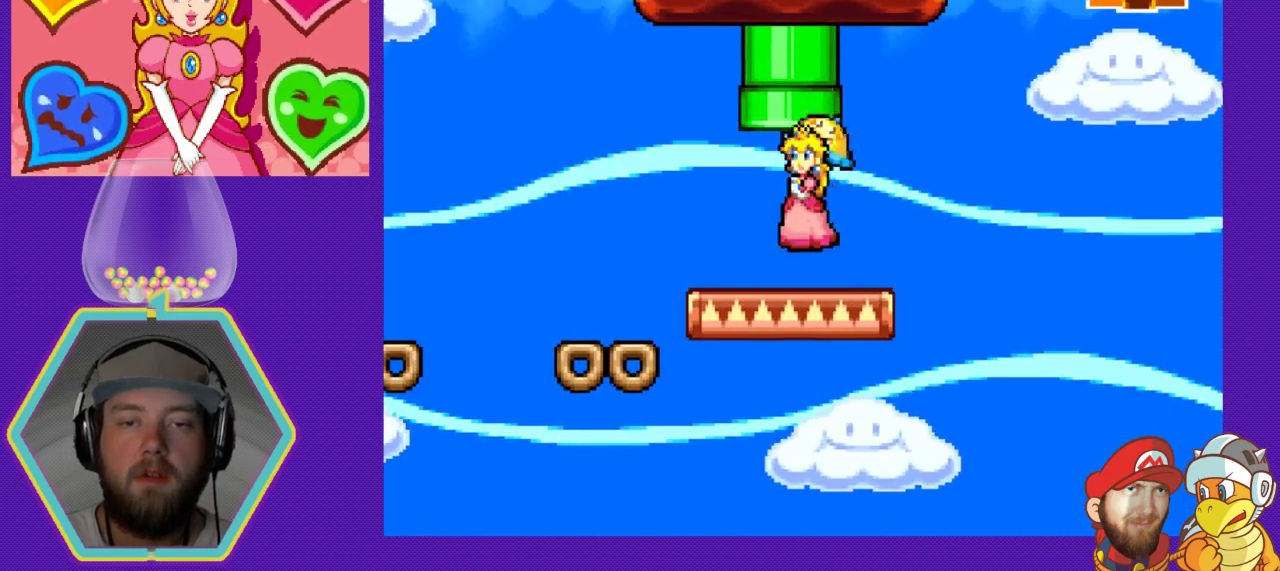
{"buttons": [], "events": [[267, "A", "up"], [400, "DPAD_UP", "up"]]}
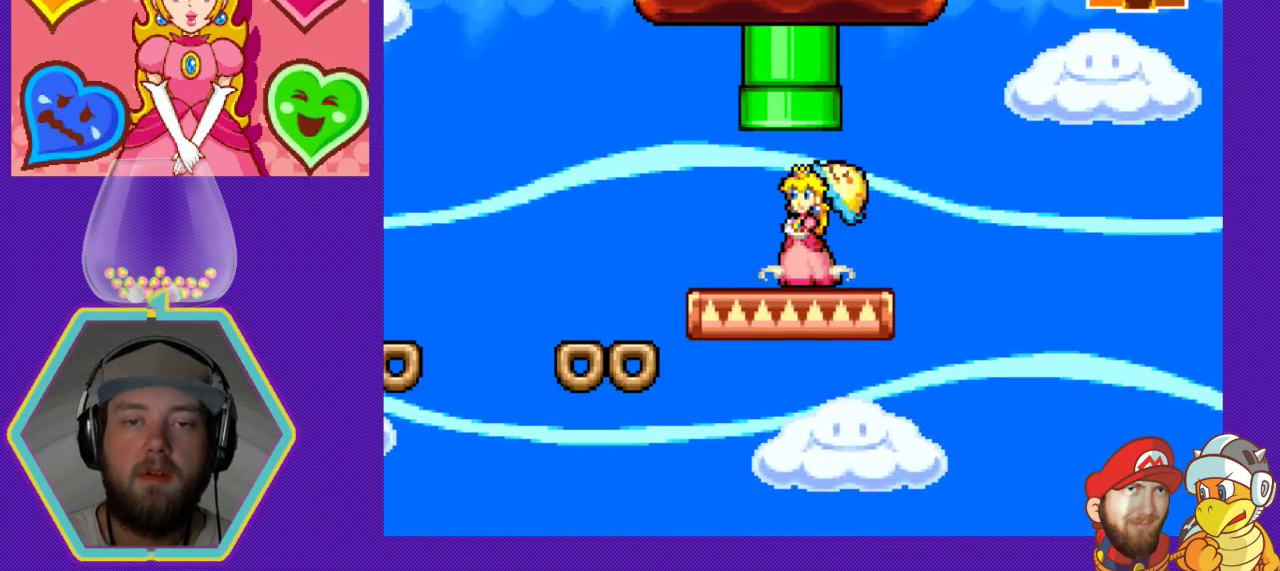
{"buttons": ["A", "DPAD_UP"], "events": [[33, "DPAD_LEFT", "down"], [100, "DPAD_LEFT", "up"], [300, "DPAD_UP", "down"], [400, "A", "down"]]}
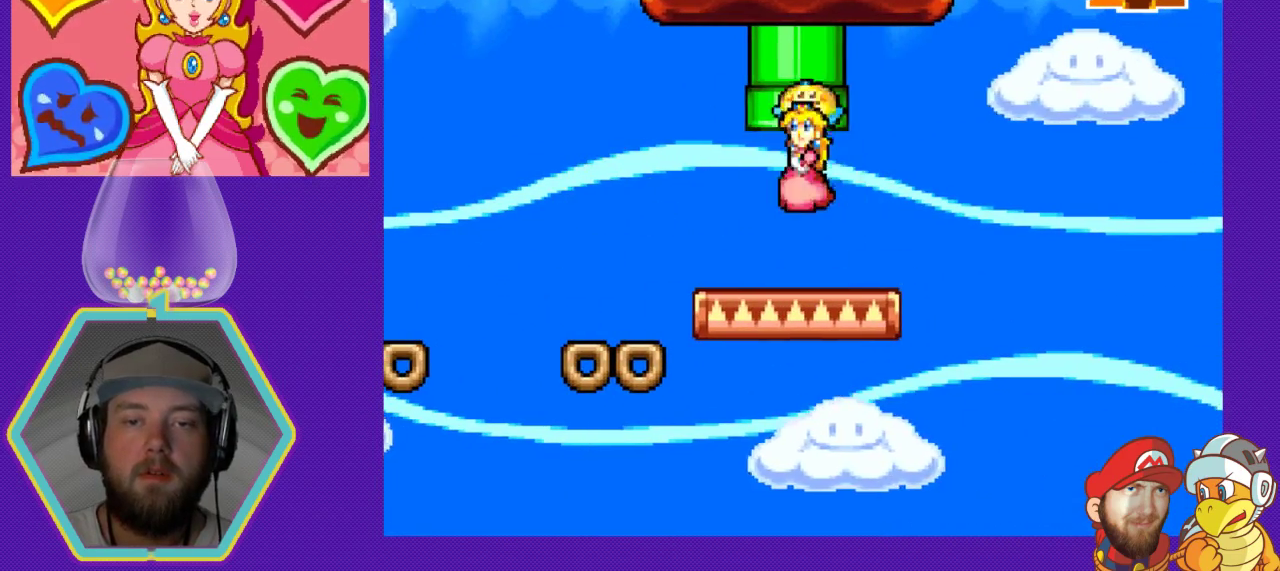
{"buttons": [], "events": [[167, "A", "up"], [233, "DPAD_UP", "up"]]}
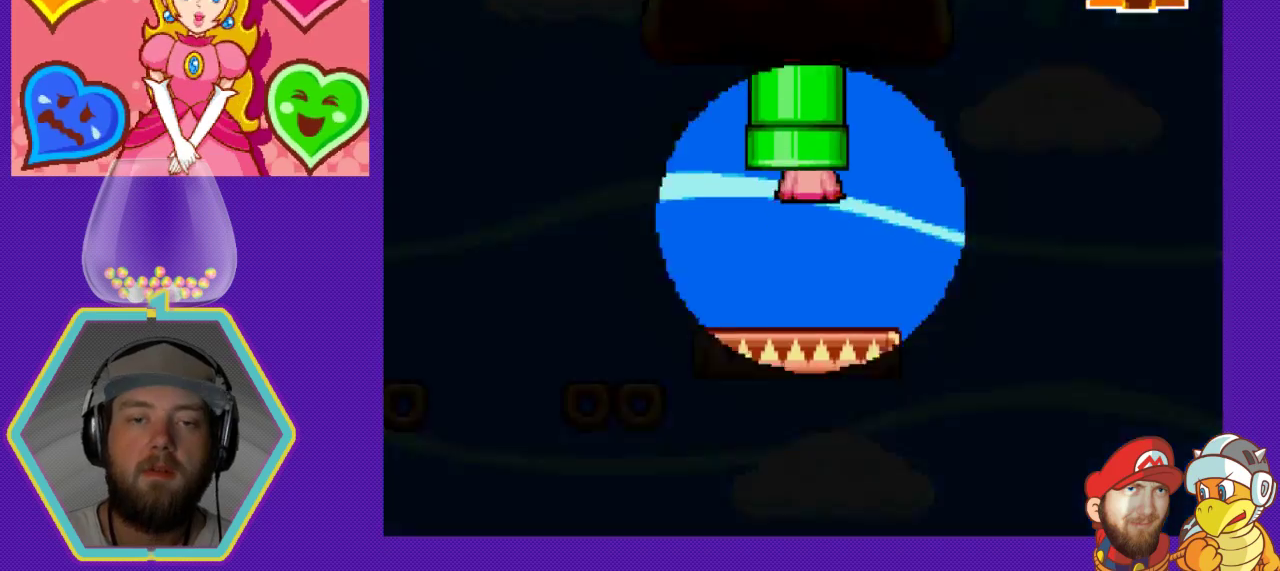
{"buttons": [], "events": []}
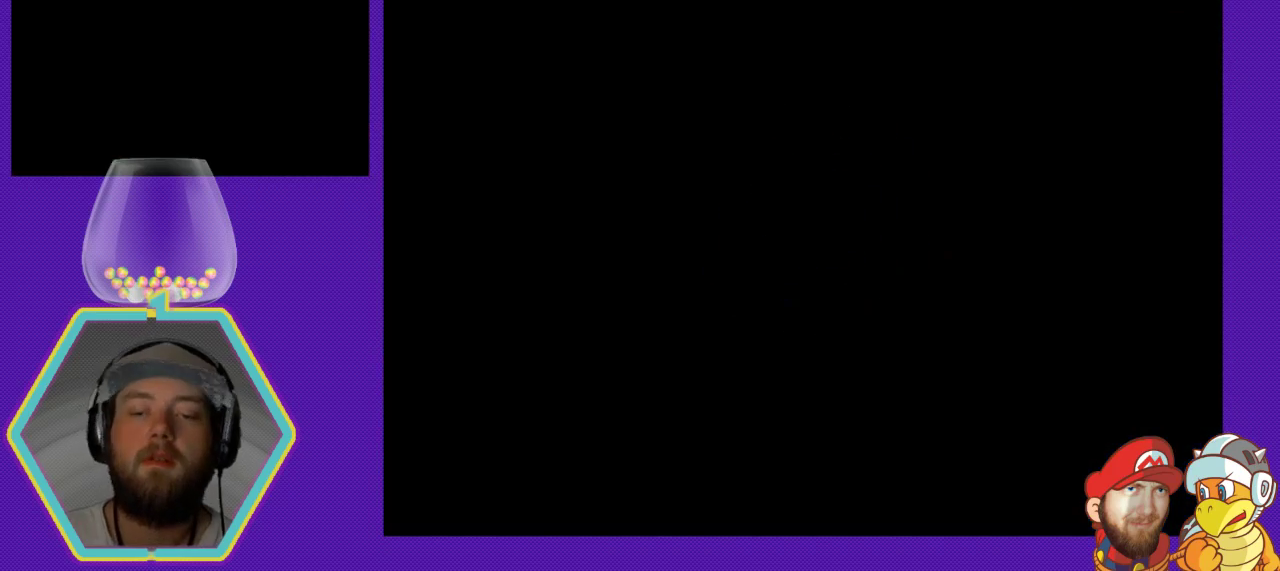
{"buttons": [], "events": []}
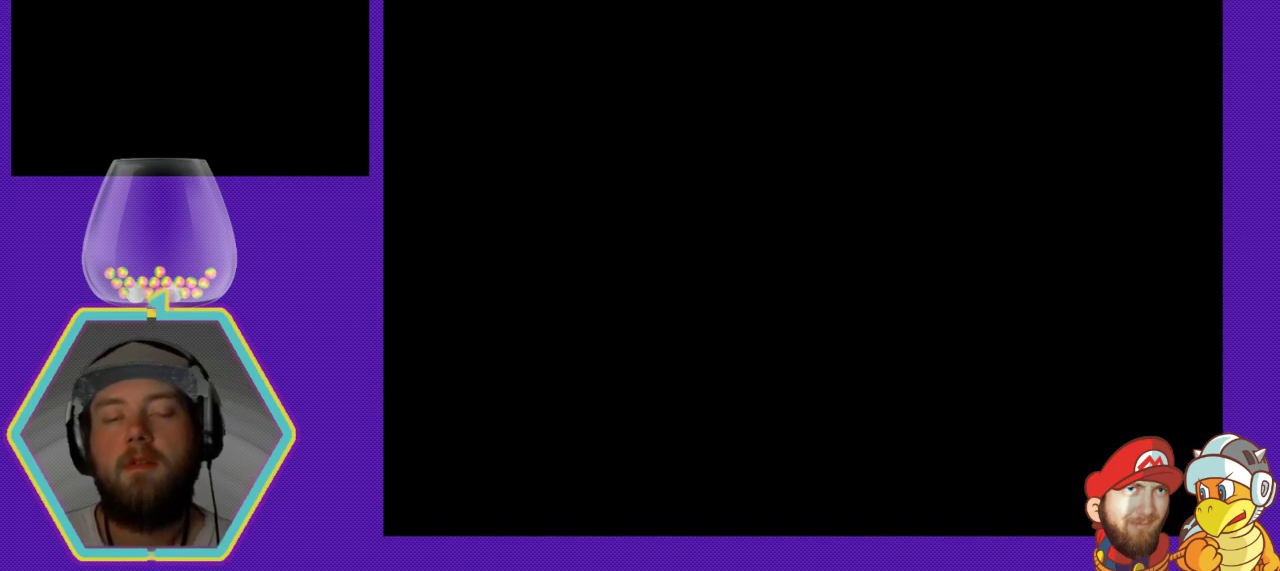
{"buttons": [], "events": []}